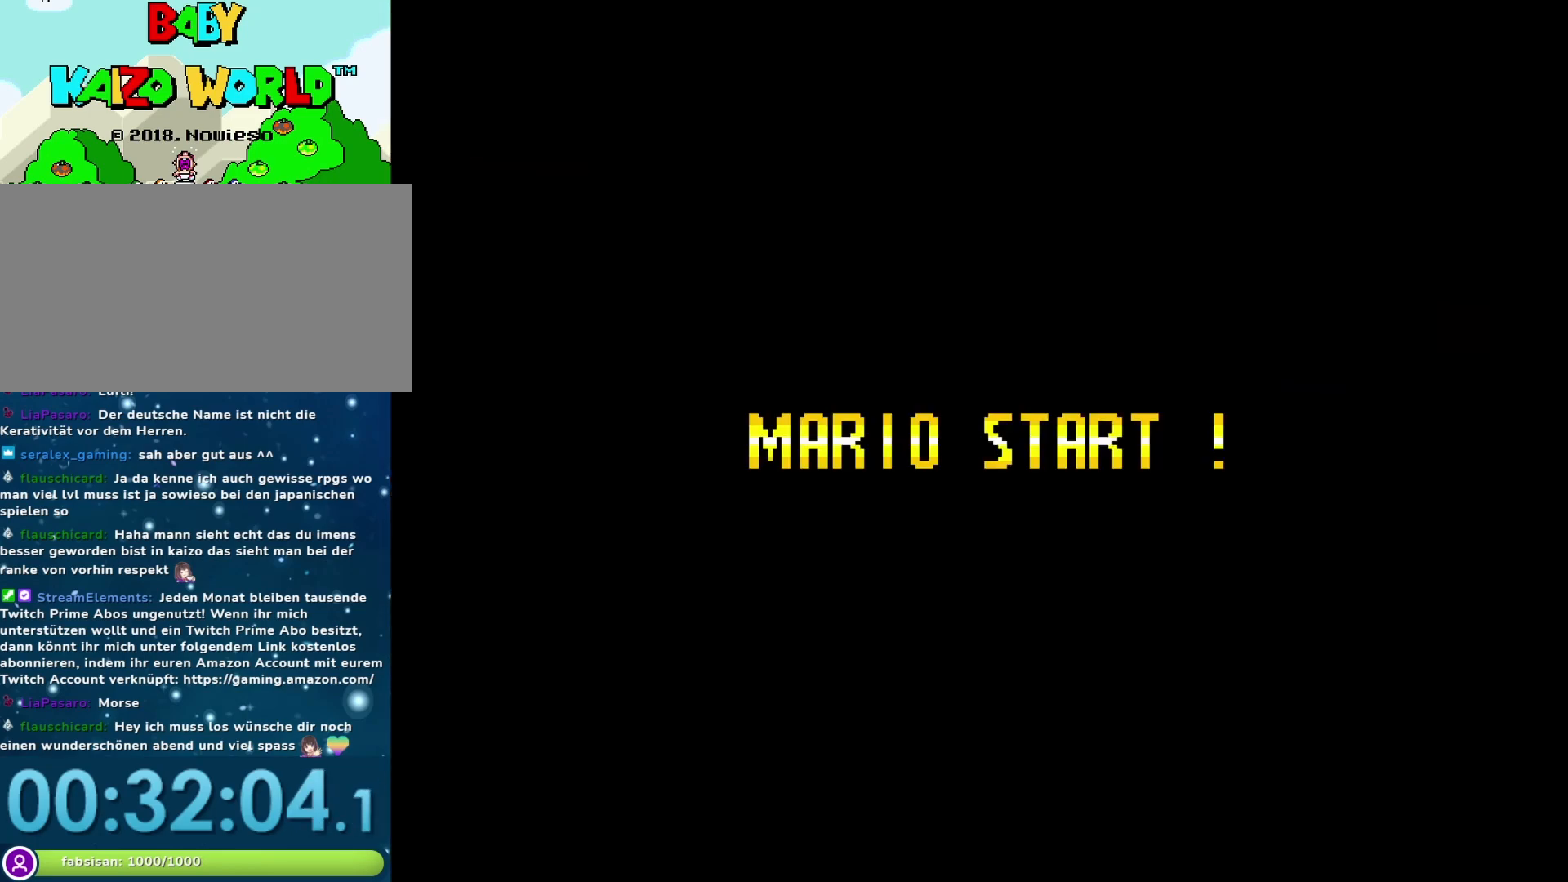
Gameplay with a controller (Nintendo layout); each line is a JSON object with the inputs held at the frame after it. "events" lists button and stick changes between this image and that frame as [ms after this image, input, new state], when the widget could be followed in between. Not read: L3 R3.
{"buttons": [], "events": []}
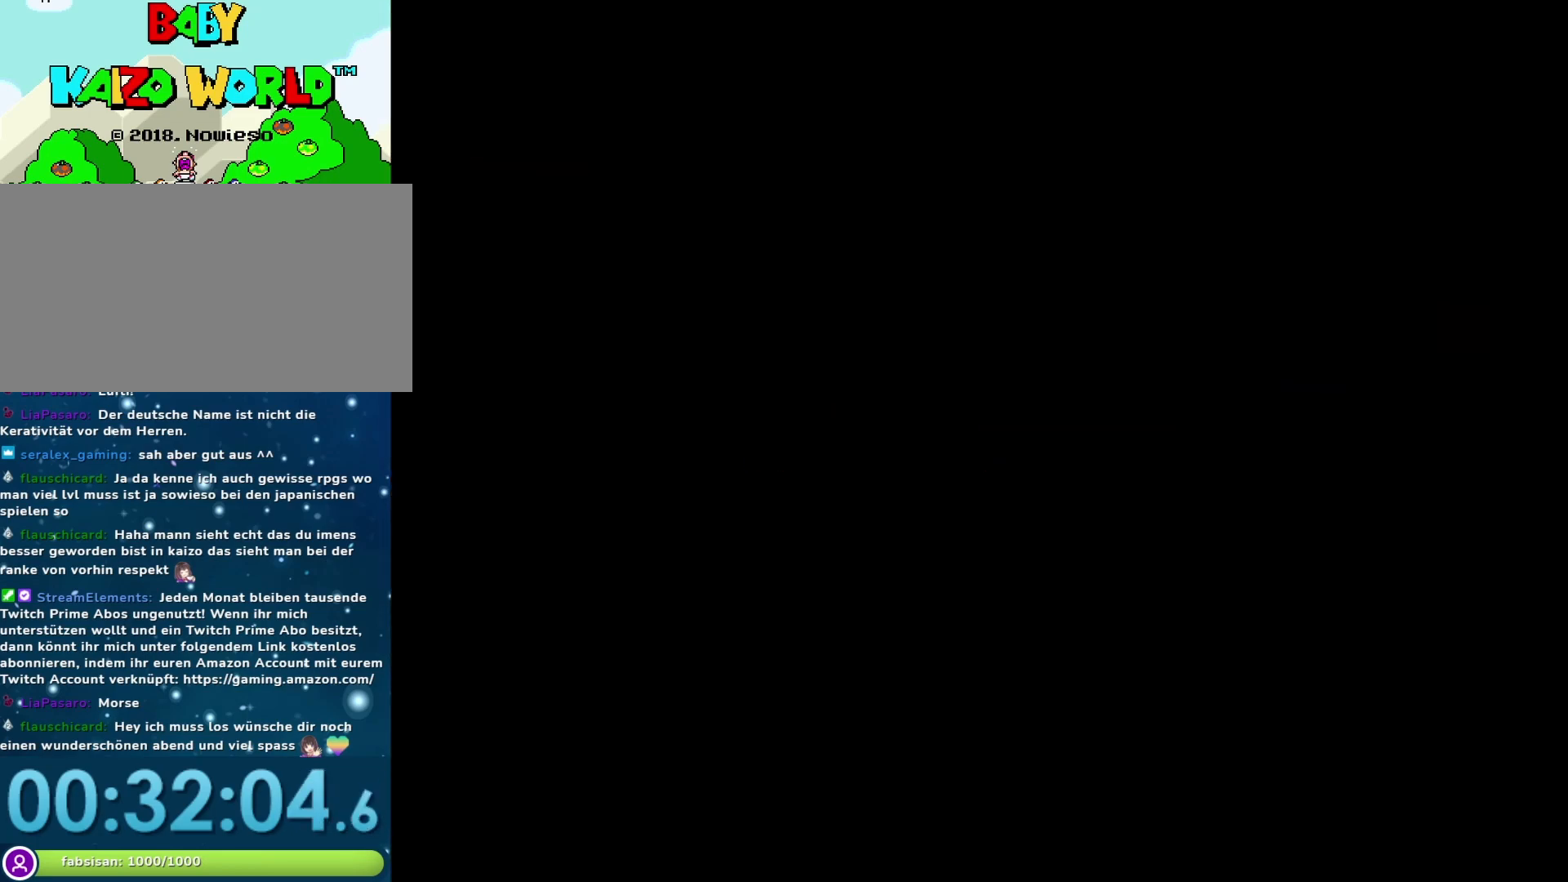
{"buttons": [], "events": []}
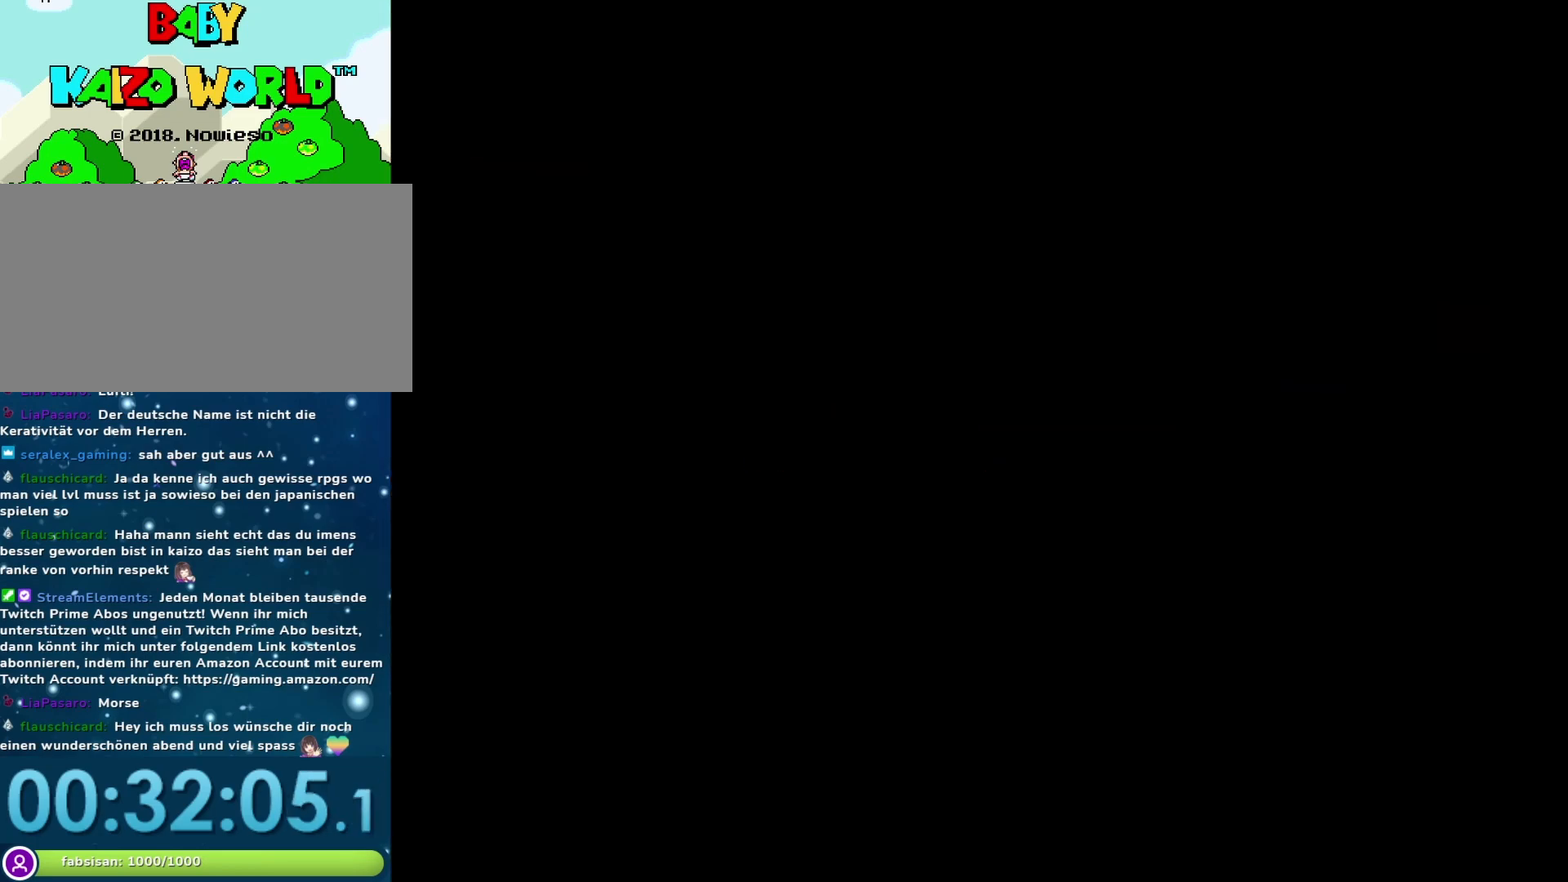
{"buttons": [], "events": []}
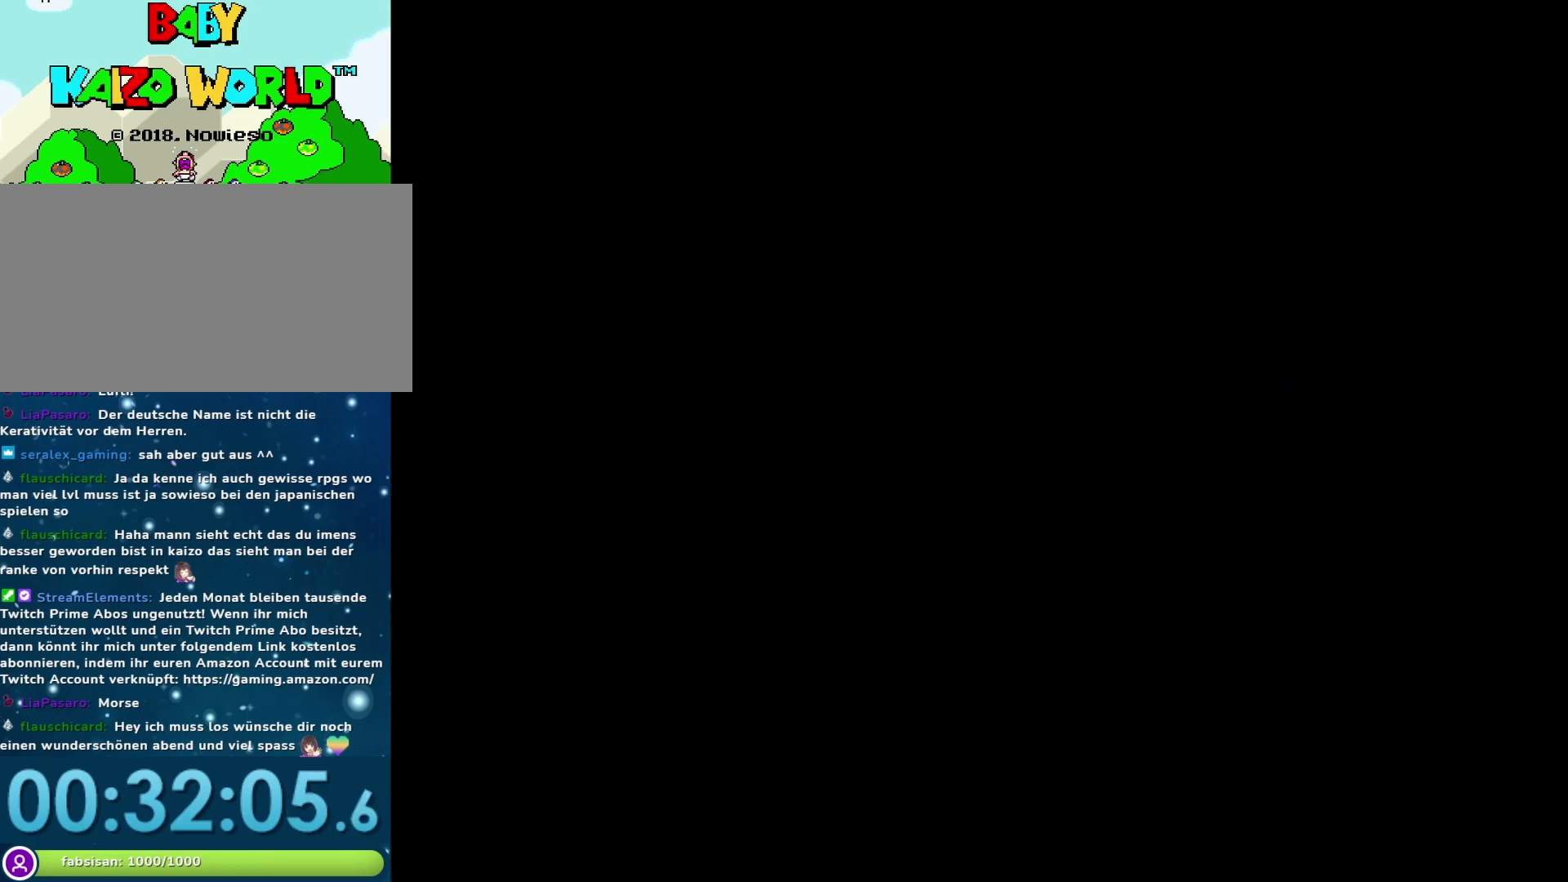
{"buttons": ["Y"], "events": [[417, "Y", "down"]]}
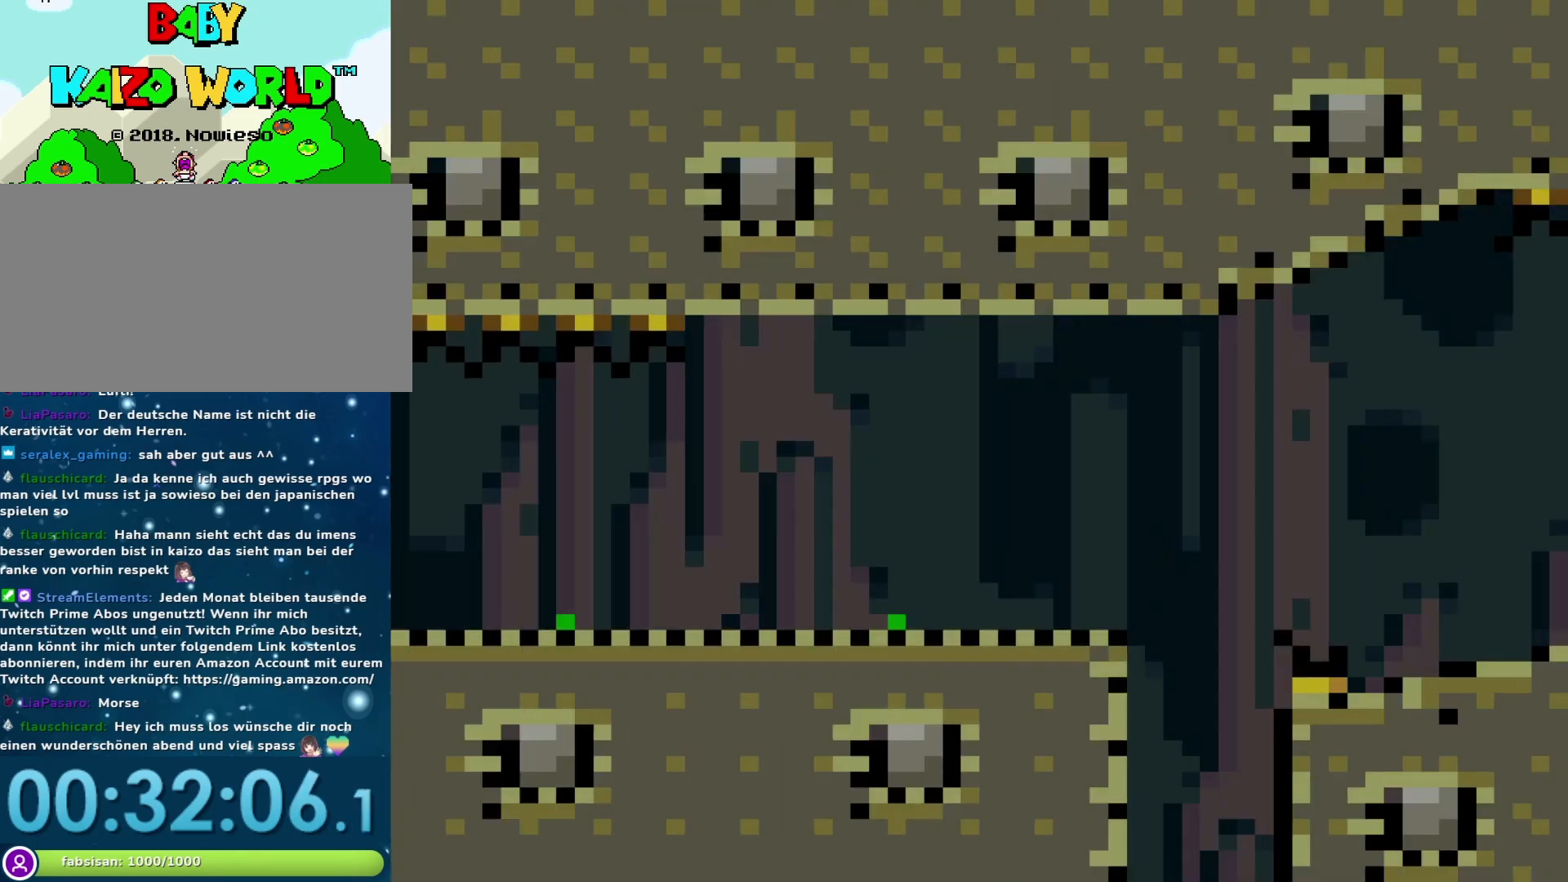
{"buttons": ["Y", "DPAD_RIGHT"], "events": [[250, "DPAD_RIGHT", "down"]]}
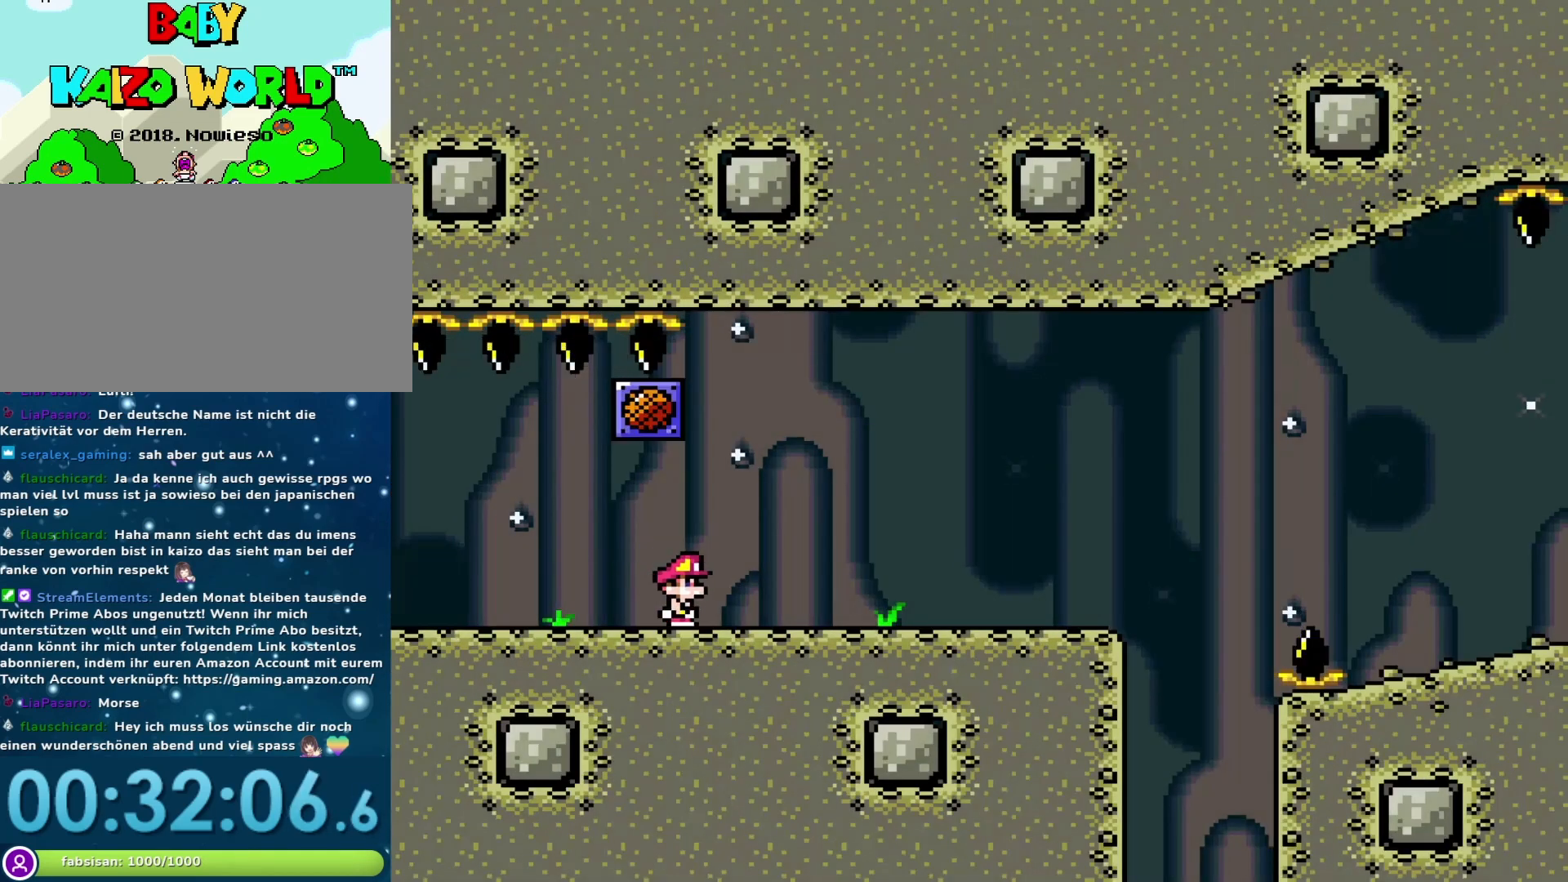
{"buttons": ["Y", "DPAD_RIGHT"], "events": []}
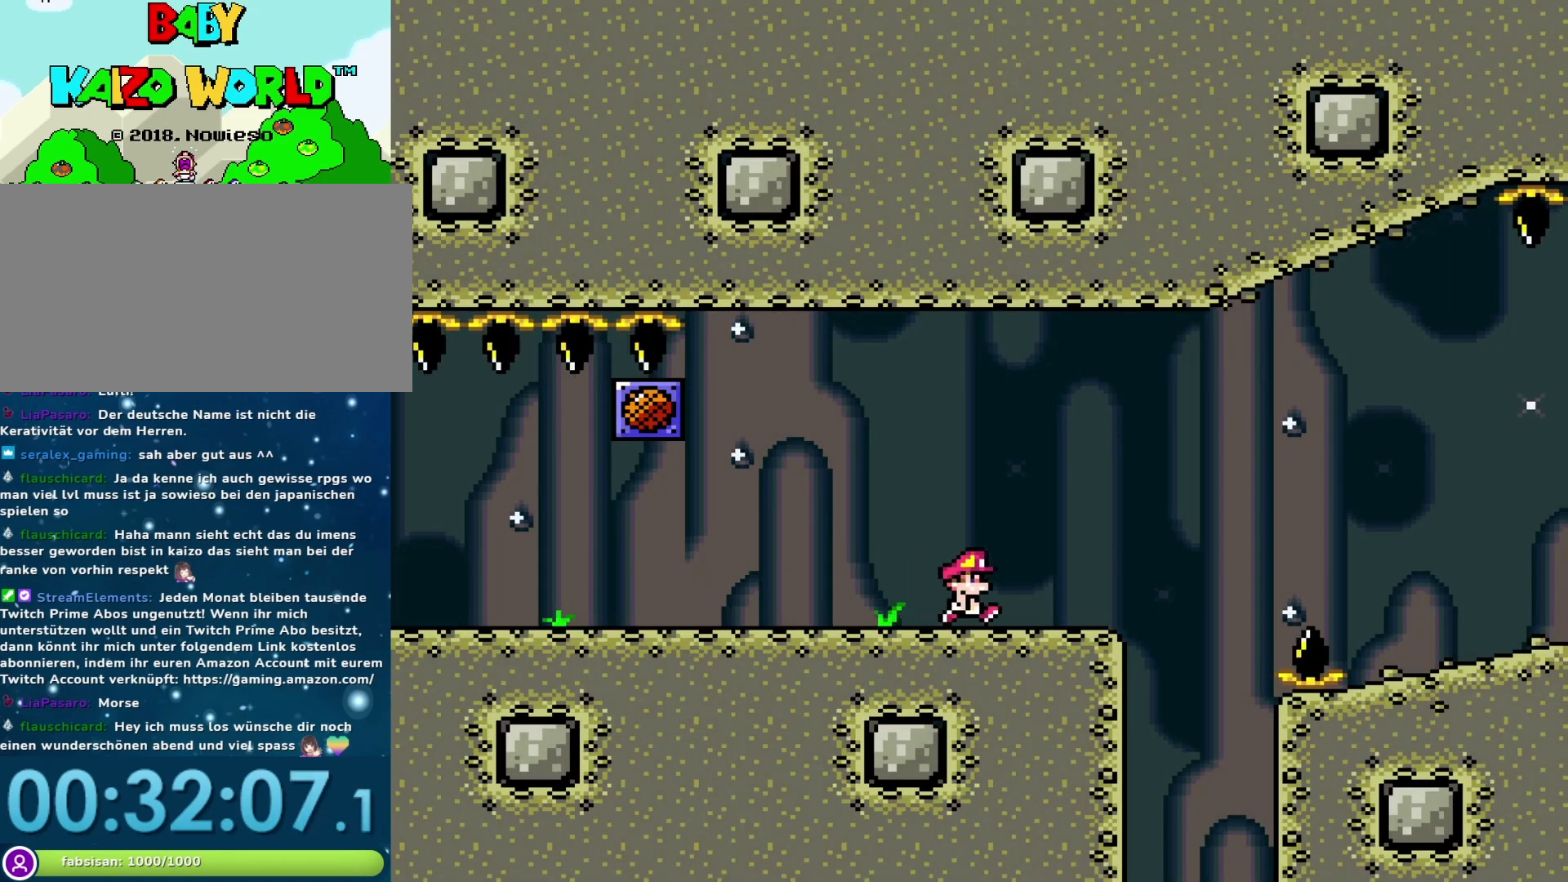
{"buttons": ["B", "Y", "DPAD_RIGHT"], "events": [[33, "B", "down"]]}
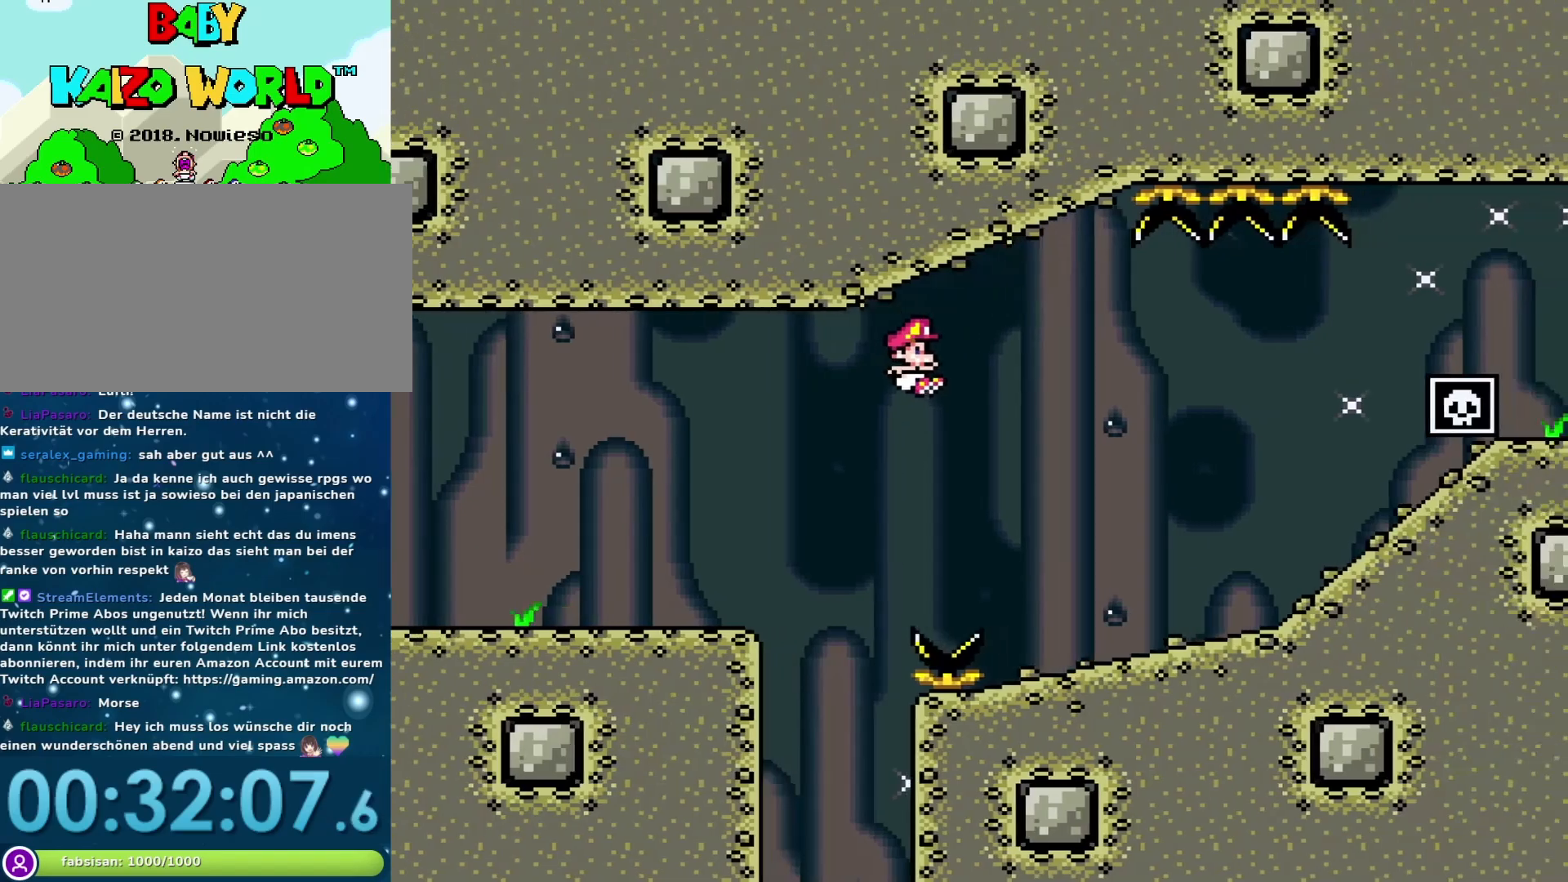
{"buttons": ["B", "Y", "DPAD_RIGHT"], "events": [[133, "B", "up"], [383, "B", "down"]]}
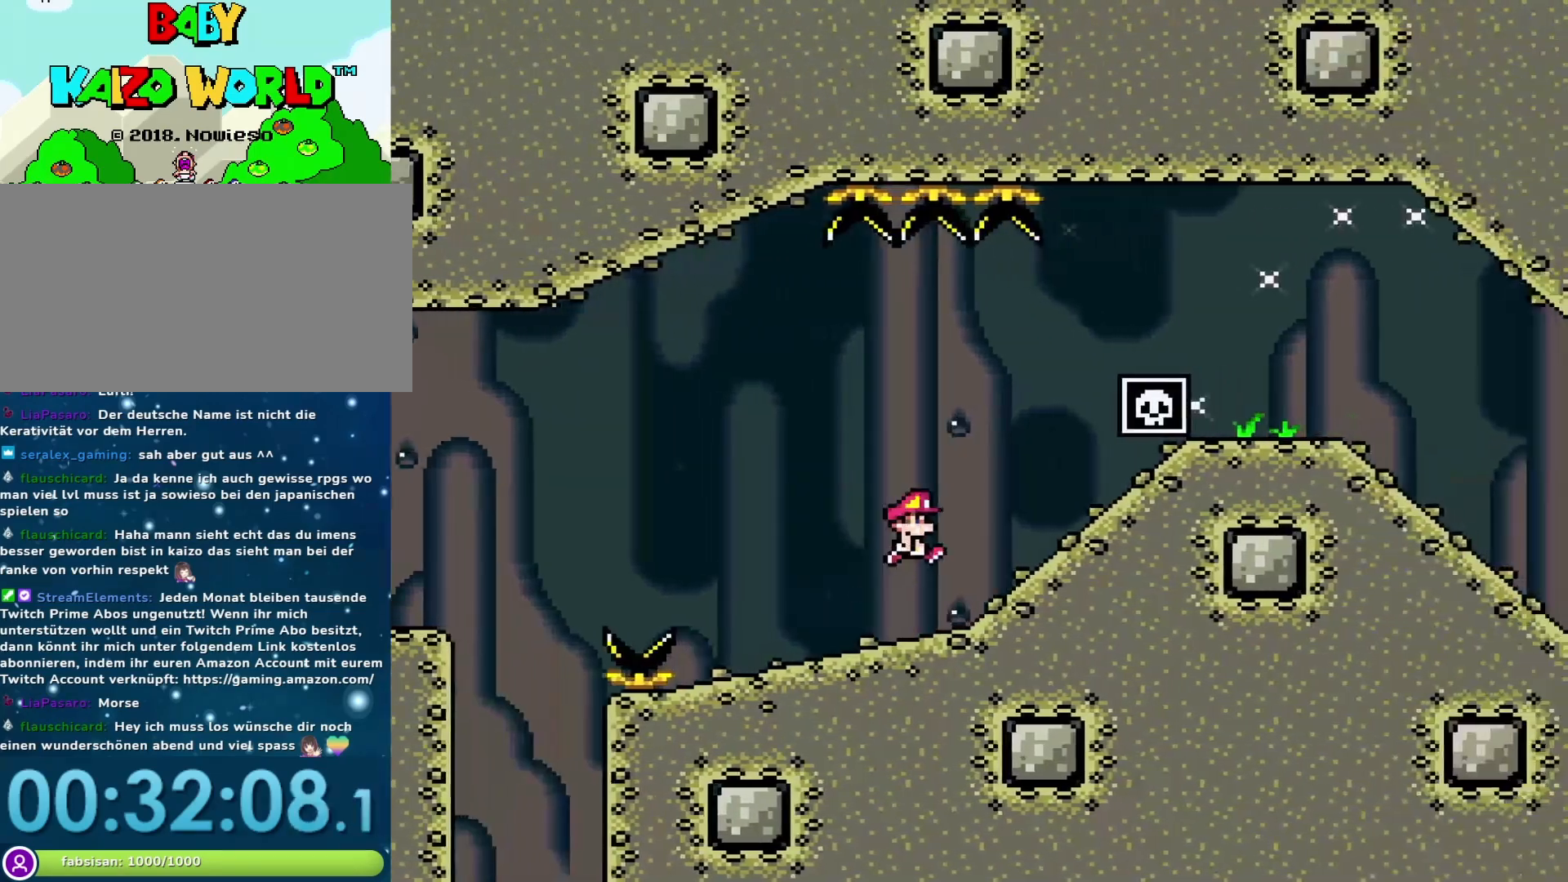
{"buttons": ["B", "Y", "DPAD_RIGHT"], "events": []}
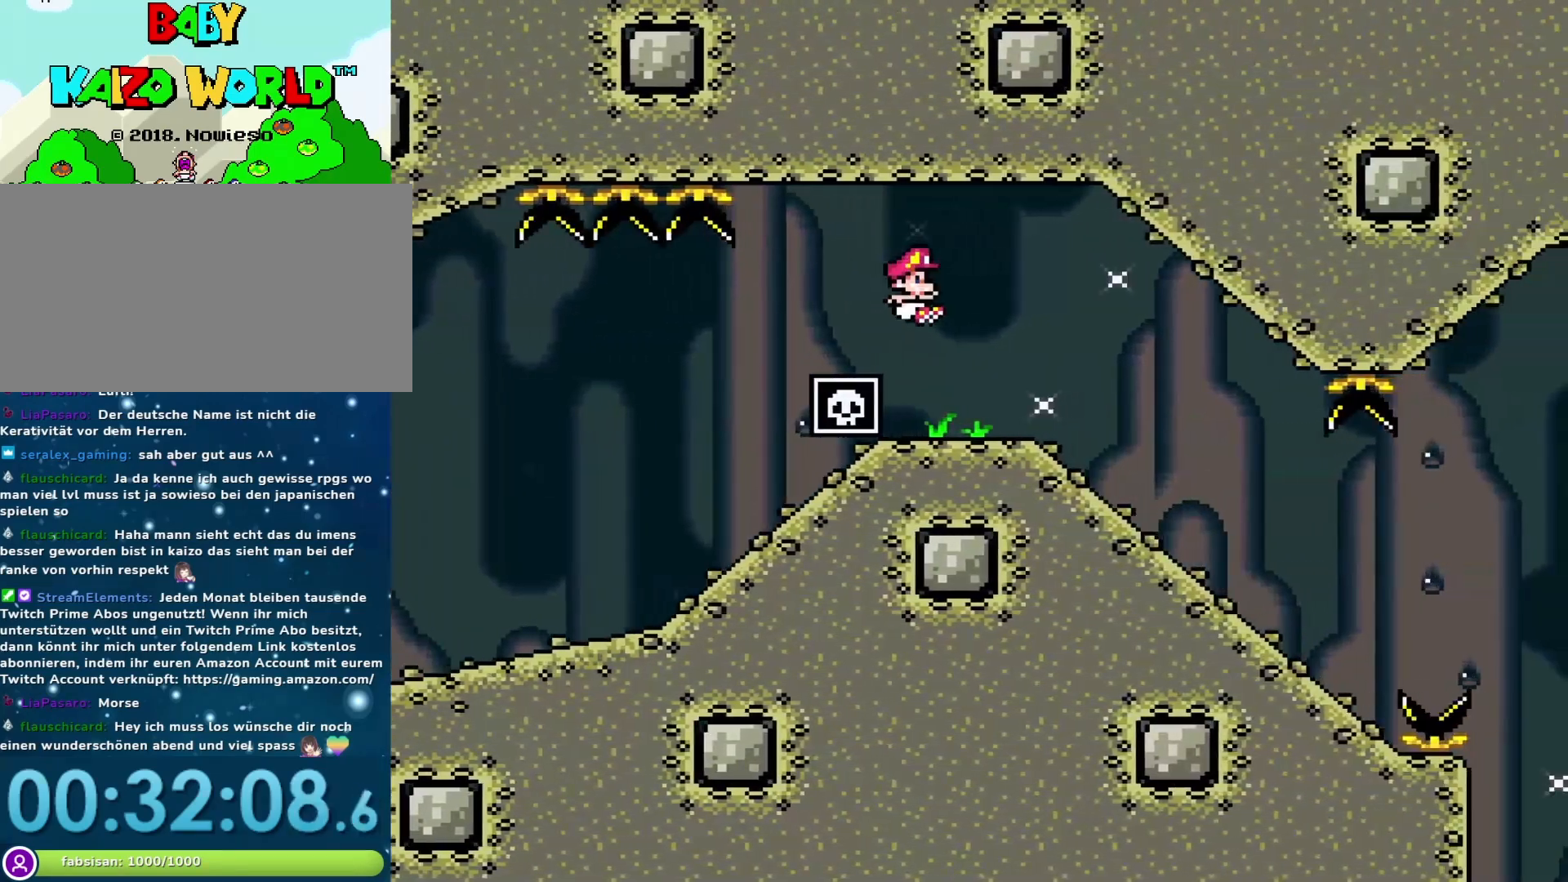
{"buttons": ["Y", "DPAD_DOWN"], "events": [[100, "B", "up"], [100, "DPAD_DOWN", "down"], [133, "DPAD_RIGHT", "up"]]}
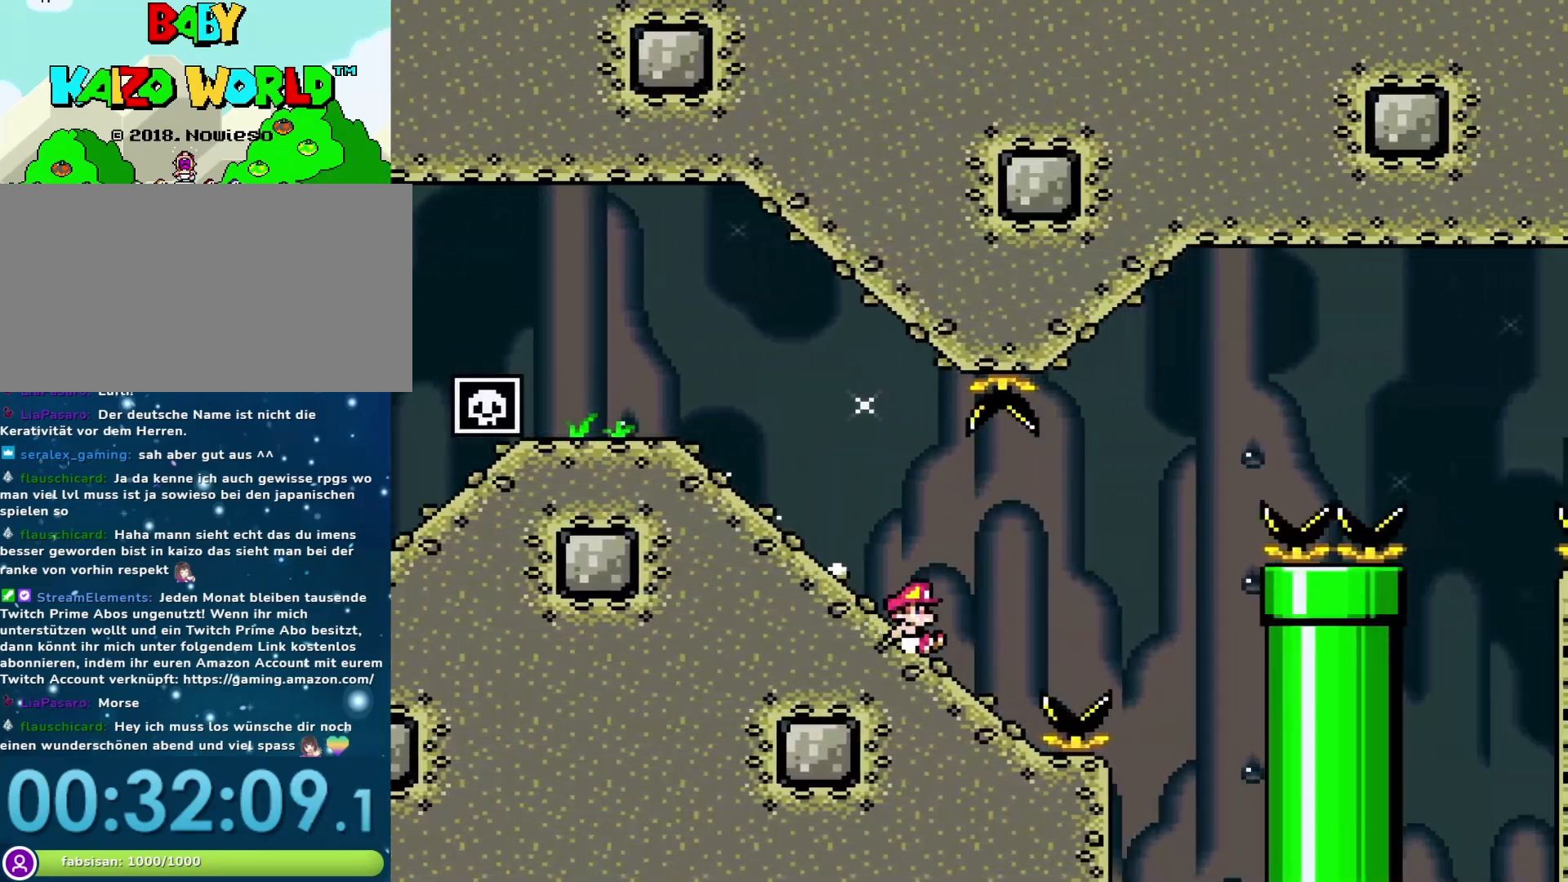
{"buttons": ["B", "Y", "DPAD_DOWN"], "events": [[83, "B", "down"]]}
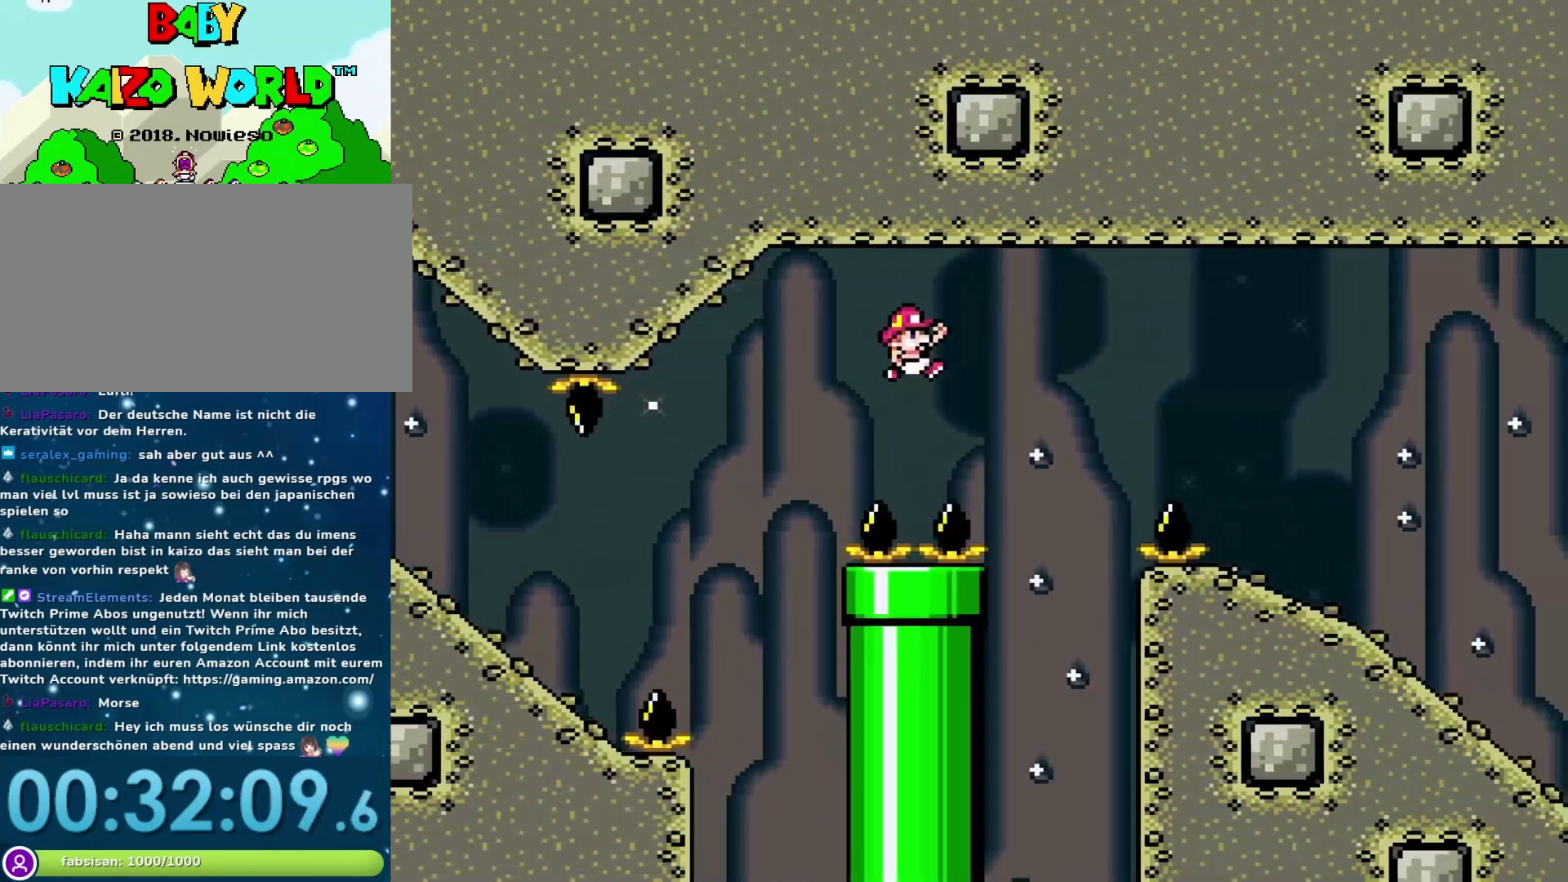
{"buttons": ["Y", "DPAD_DOWN"], "events": [[350, "B", "up"]]}
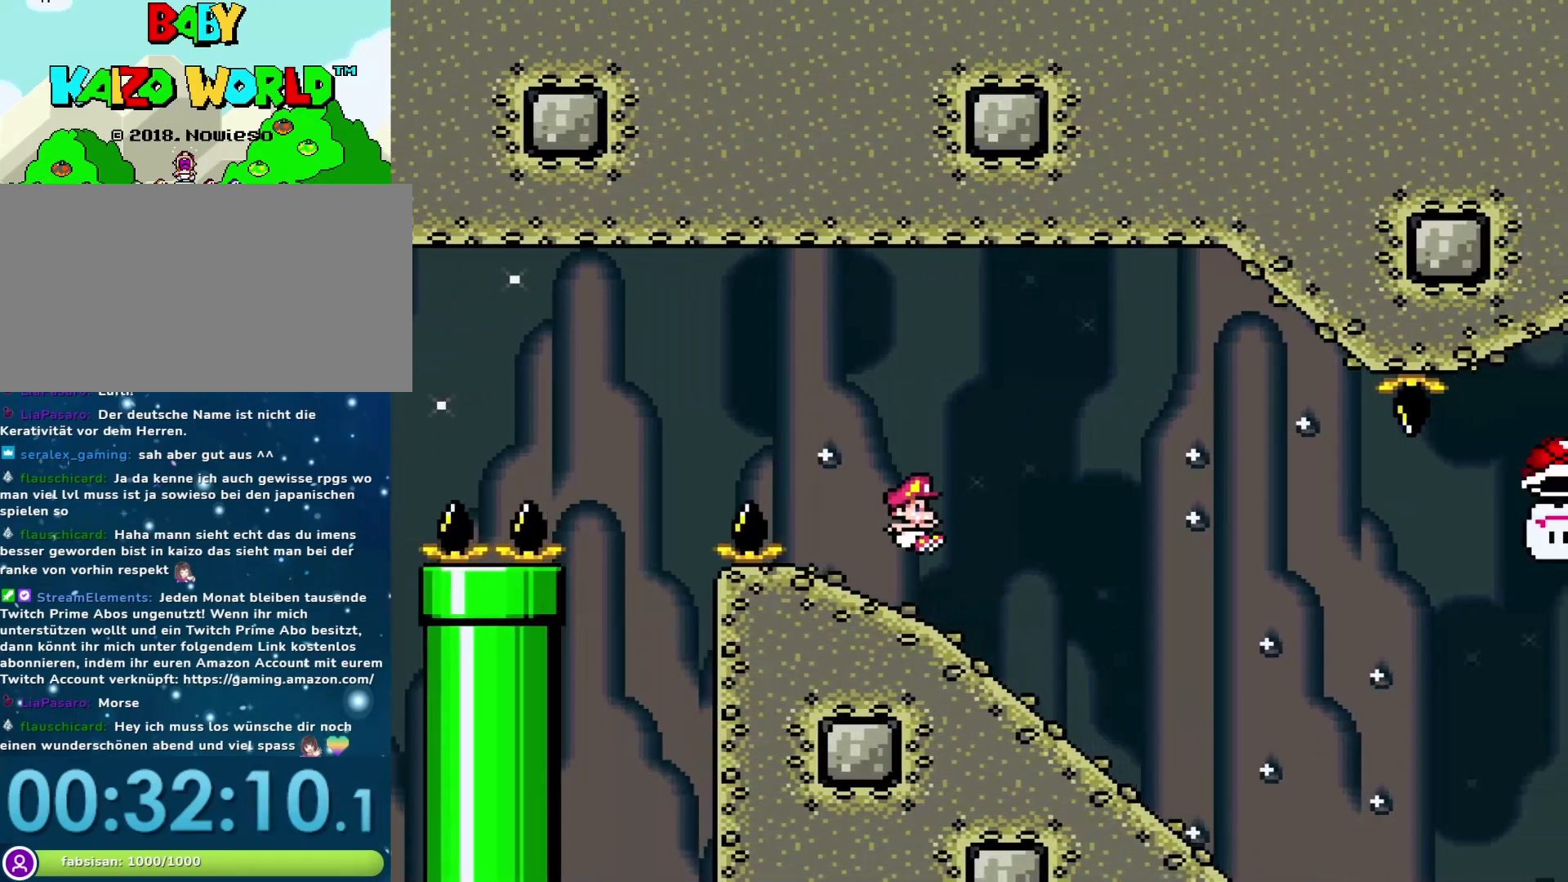
{"buttons": ["B", "Y", "DPAD_DOWN"], "events": [[283, "B", "down"]]}
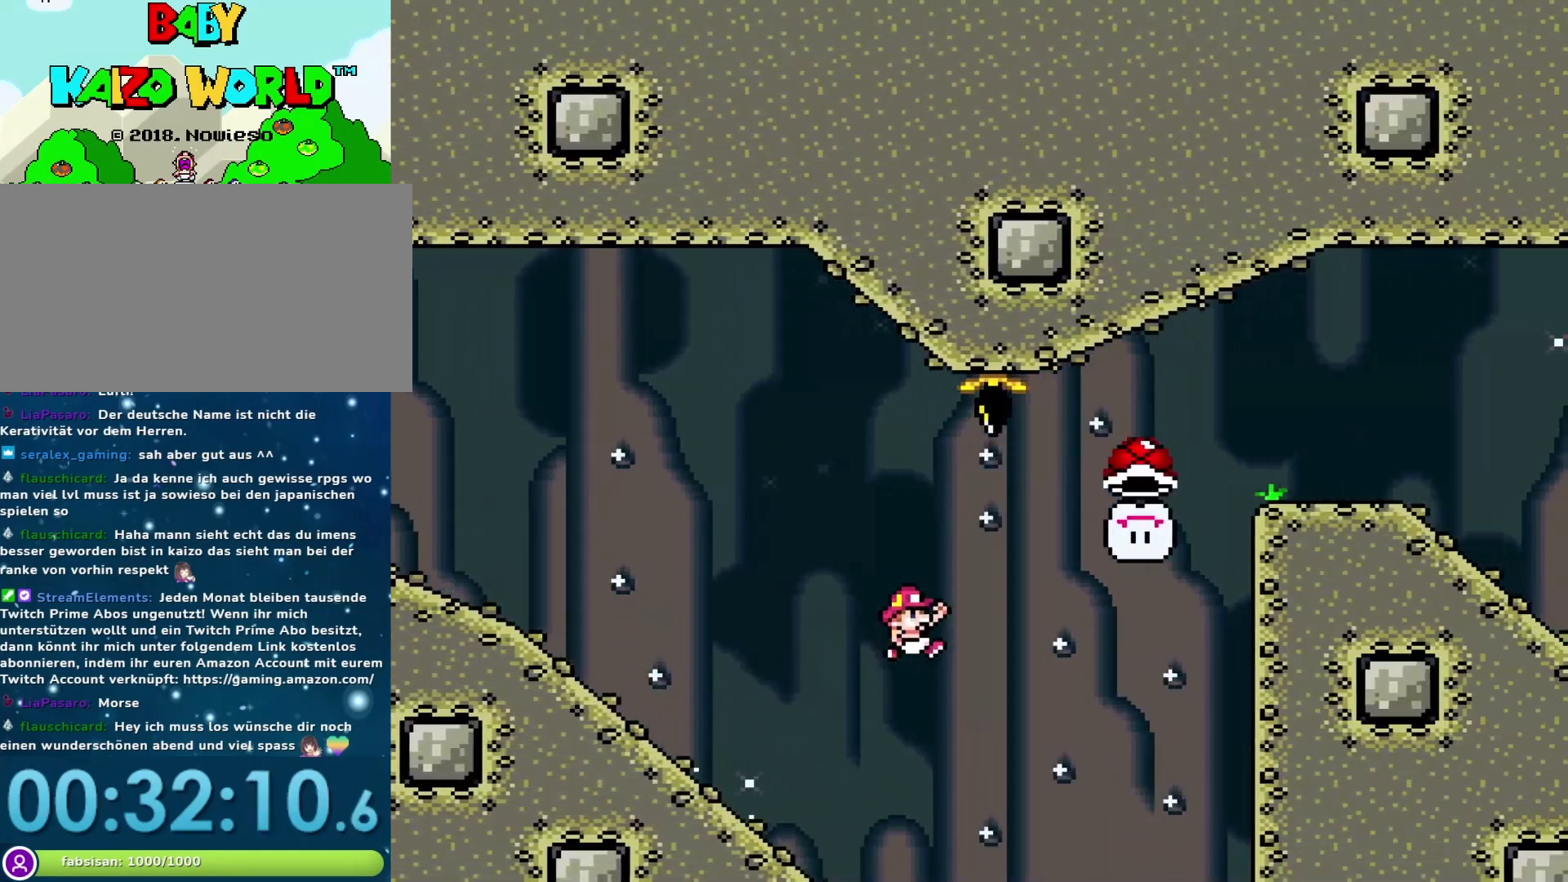
{"buttons": ["B", "Y", "DPAD_DOWN"], "events": []}
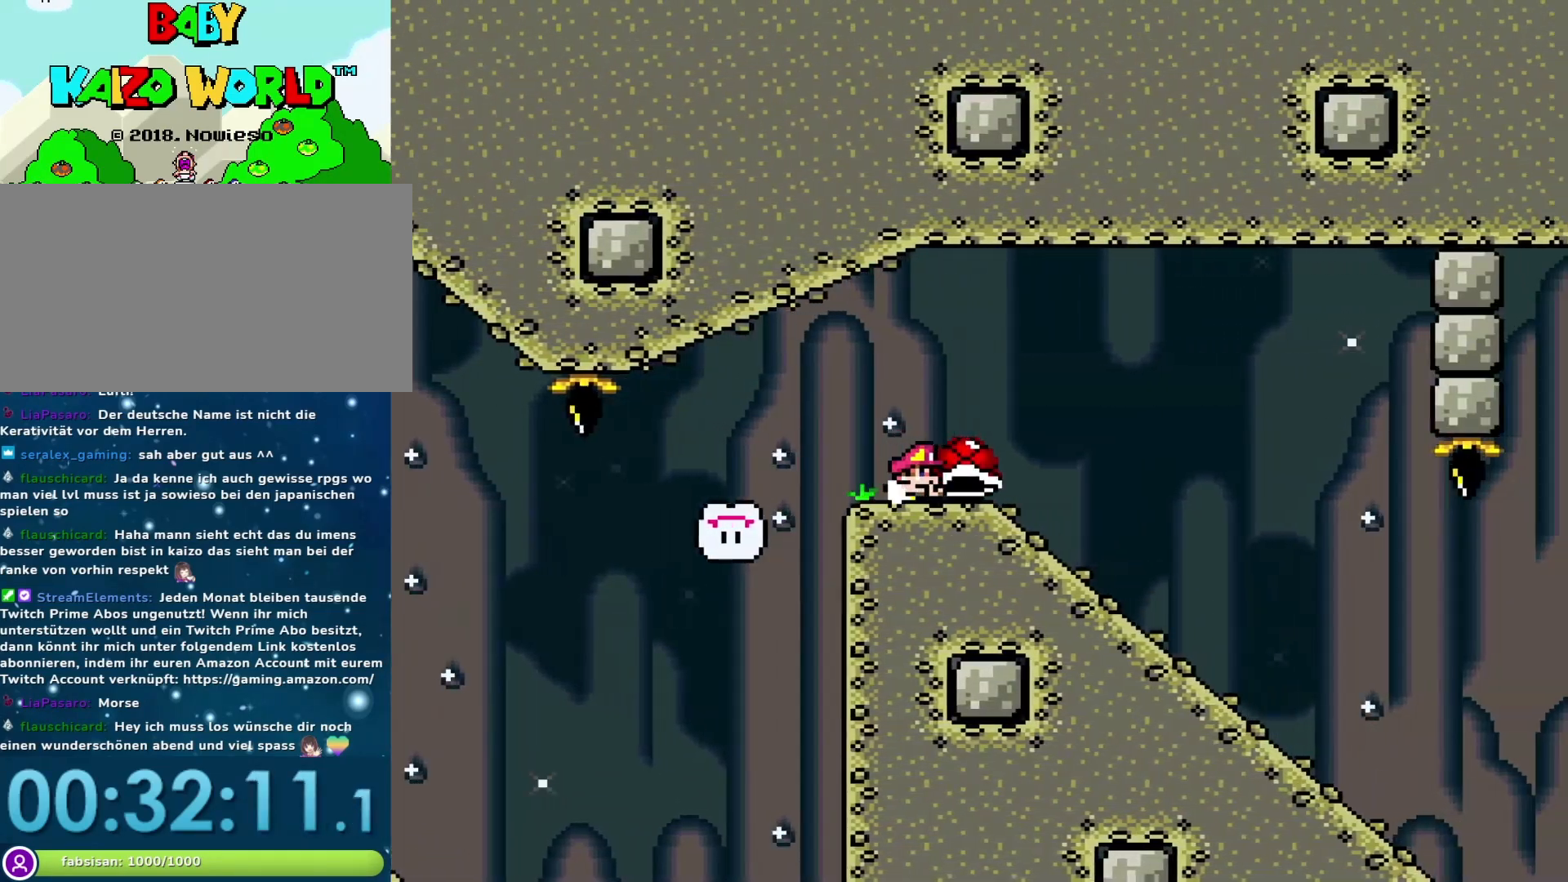
{"buttons": ["Y", "DPAD_DOWN"], "events": [[150, "B", "up"], [150, "Y", "up"], [233, "Y", "down"]]}
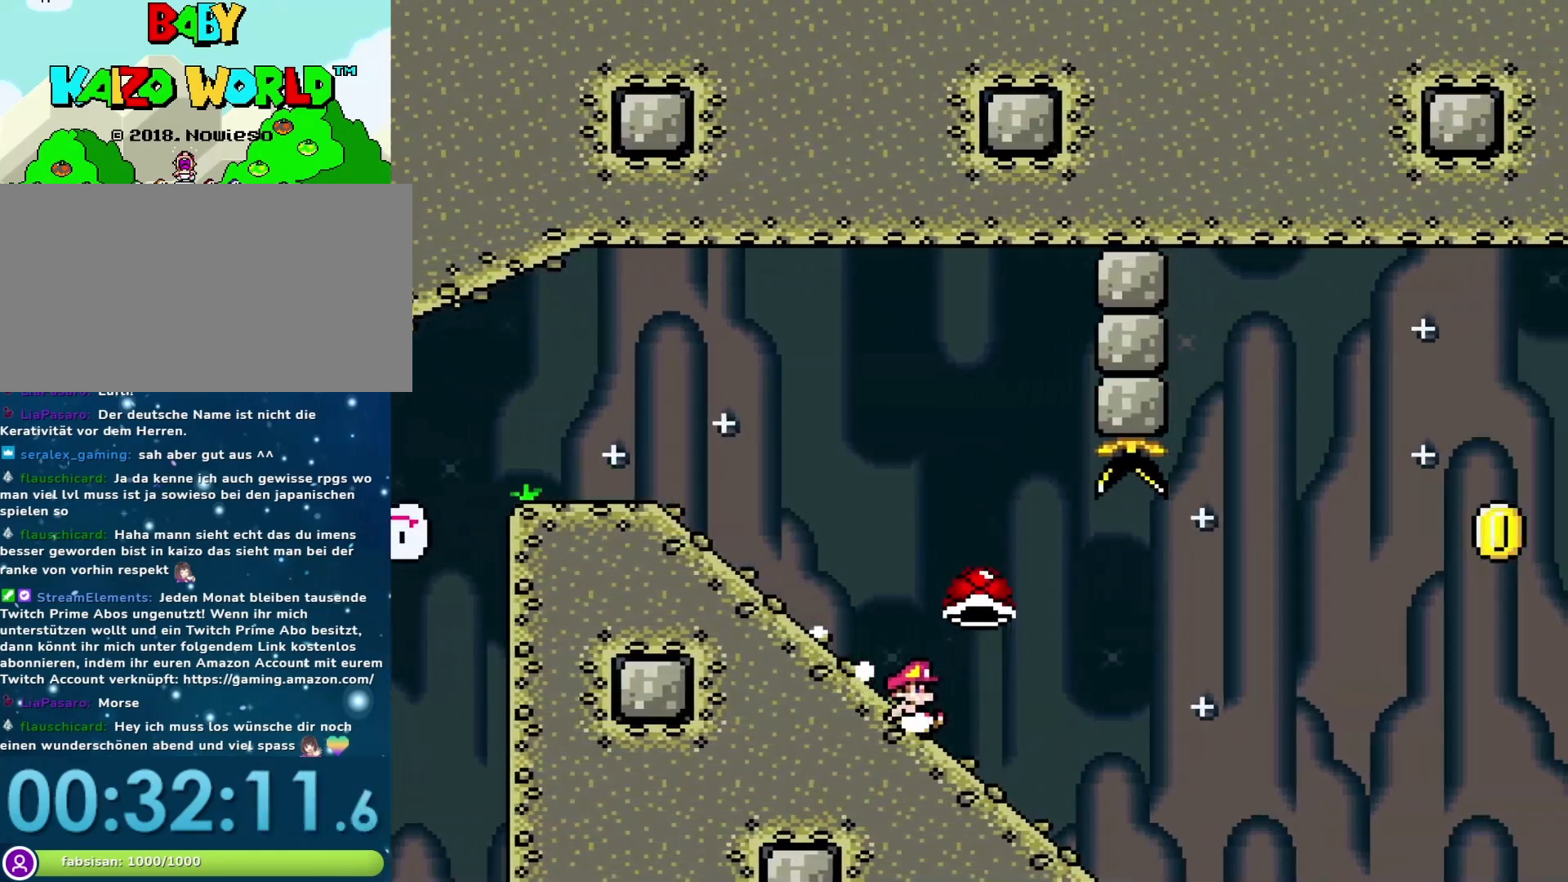
{"buttons": ["B", "Y", "DPAD_DOWN"], "events": [[167, "B", "down"]]}
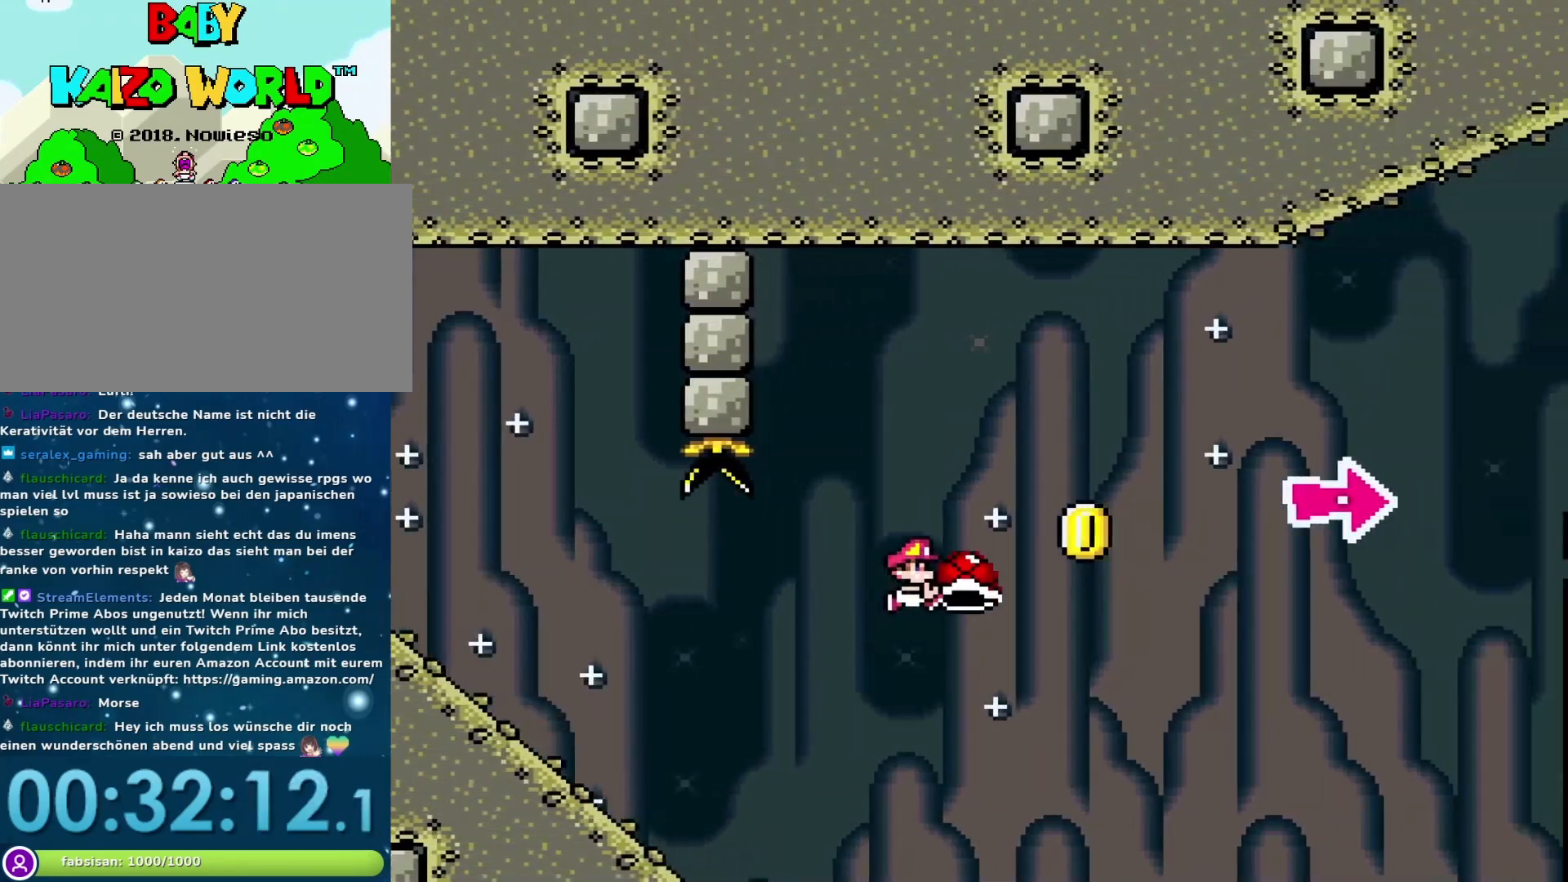
{"buttons": ["B", "Y", "DPAD_RIGHT"], "events": [[117, "DPAD_RIGHT", "down"], [150, "DPAD_DOWN", "up"], [217, "Y", "up"], [367, "Y", "down"]]}
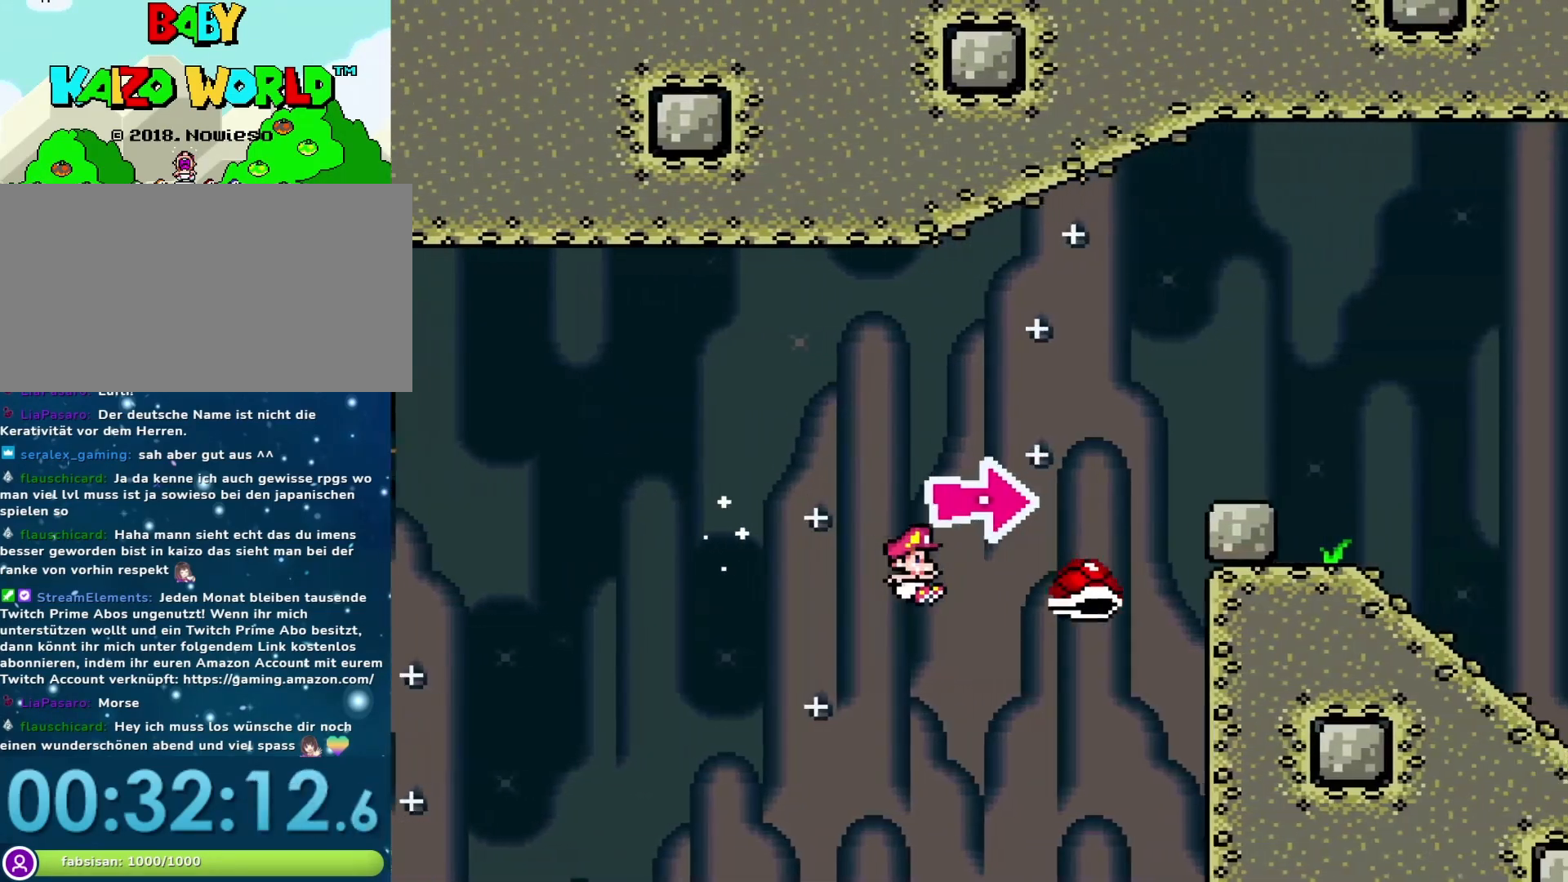
{"buttons": ["B", "Y", "DPAD_RIGHT"], "events": []}
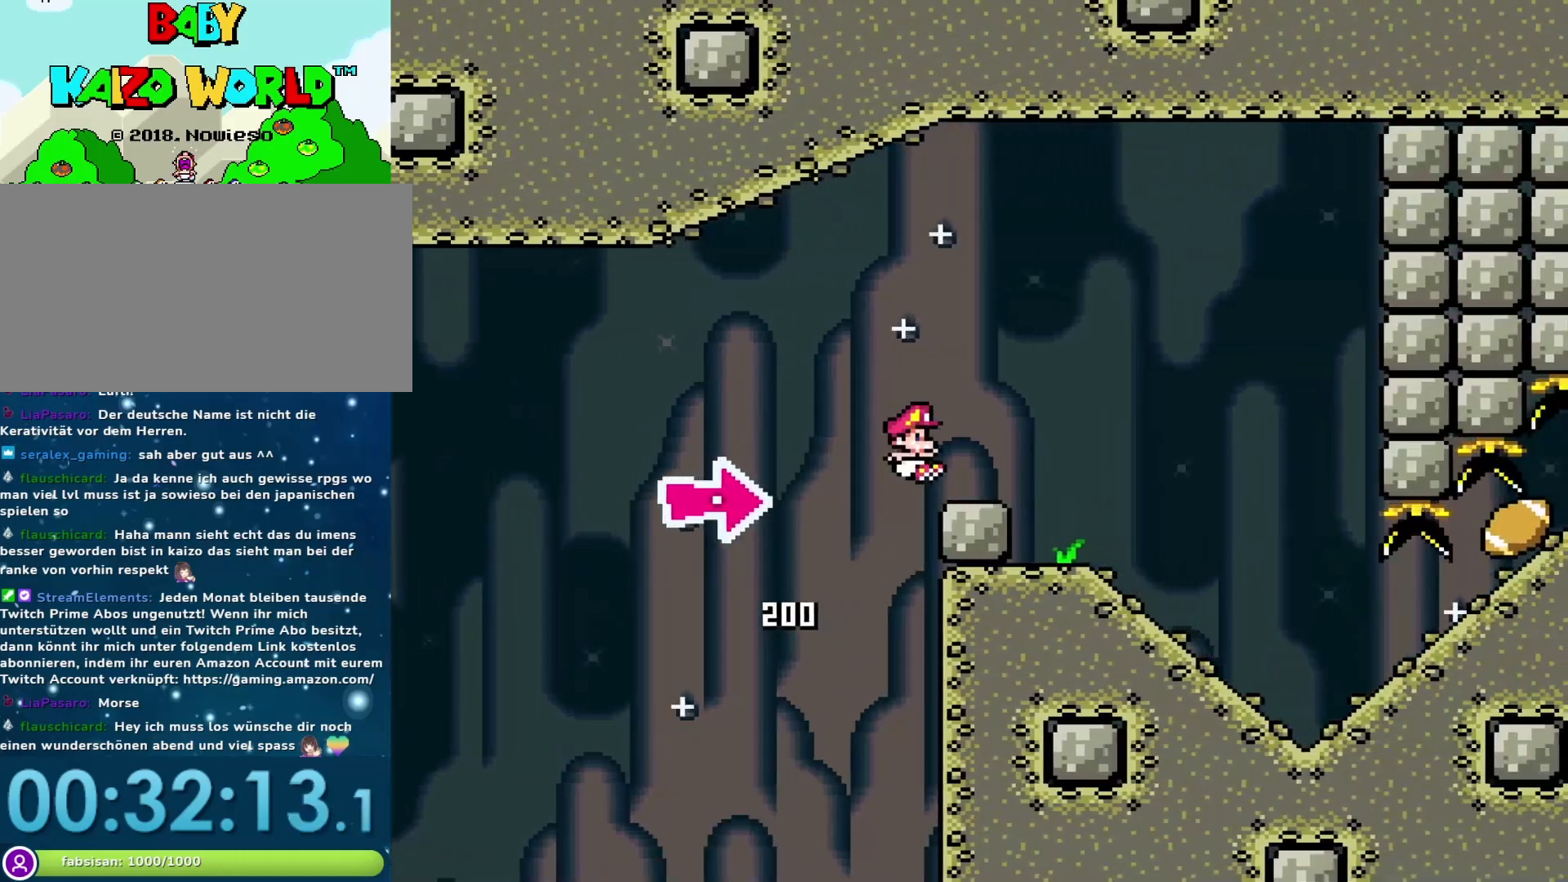
{"buttons": ["Y", "DPAD_DOWN"], "events": [[200, "B", "up"], [450, "DPAD_DOWN", "down"], [483, "DPAD_RIGHT", "up"]]}
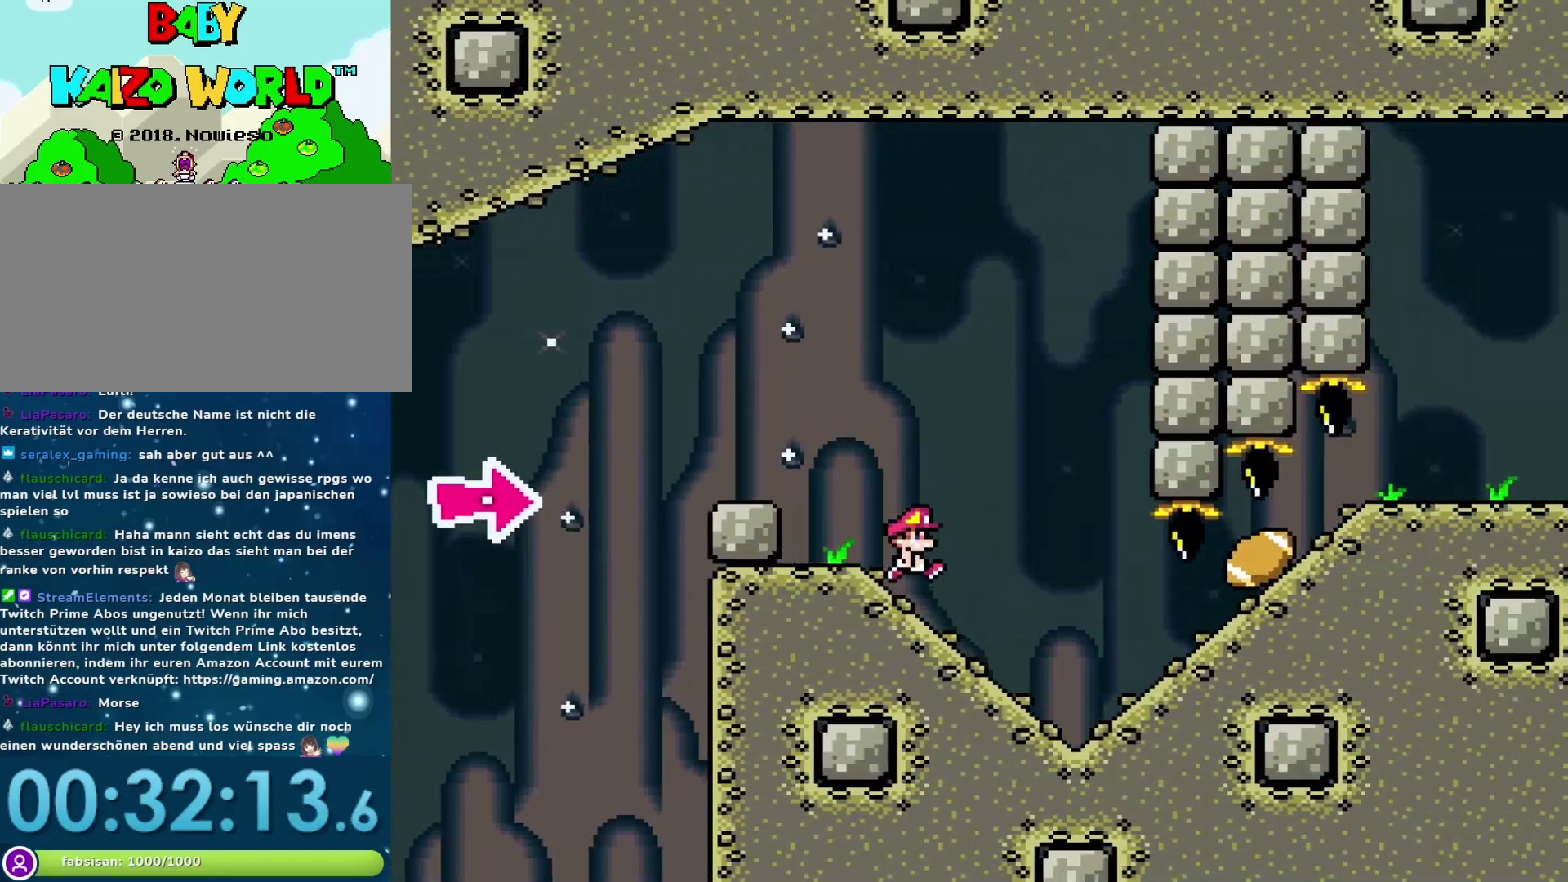
{"buttons": ["Y", "DPAD_DOWN"], "events": []}
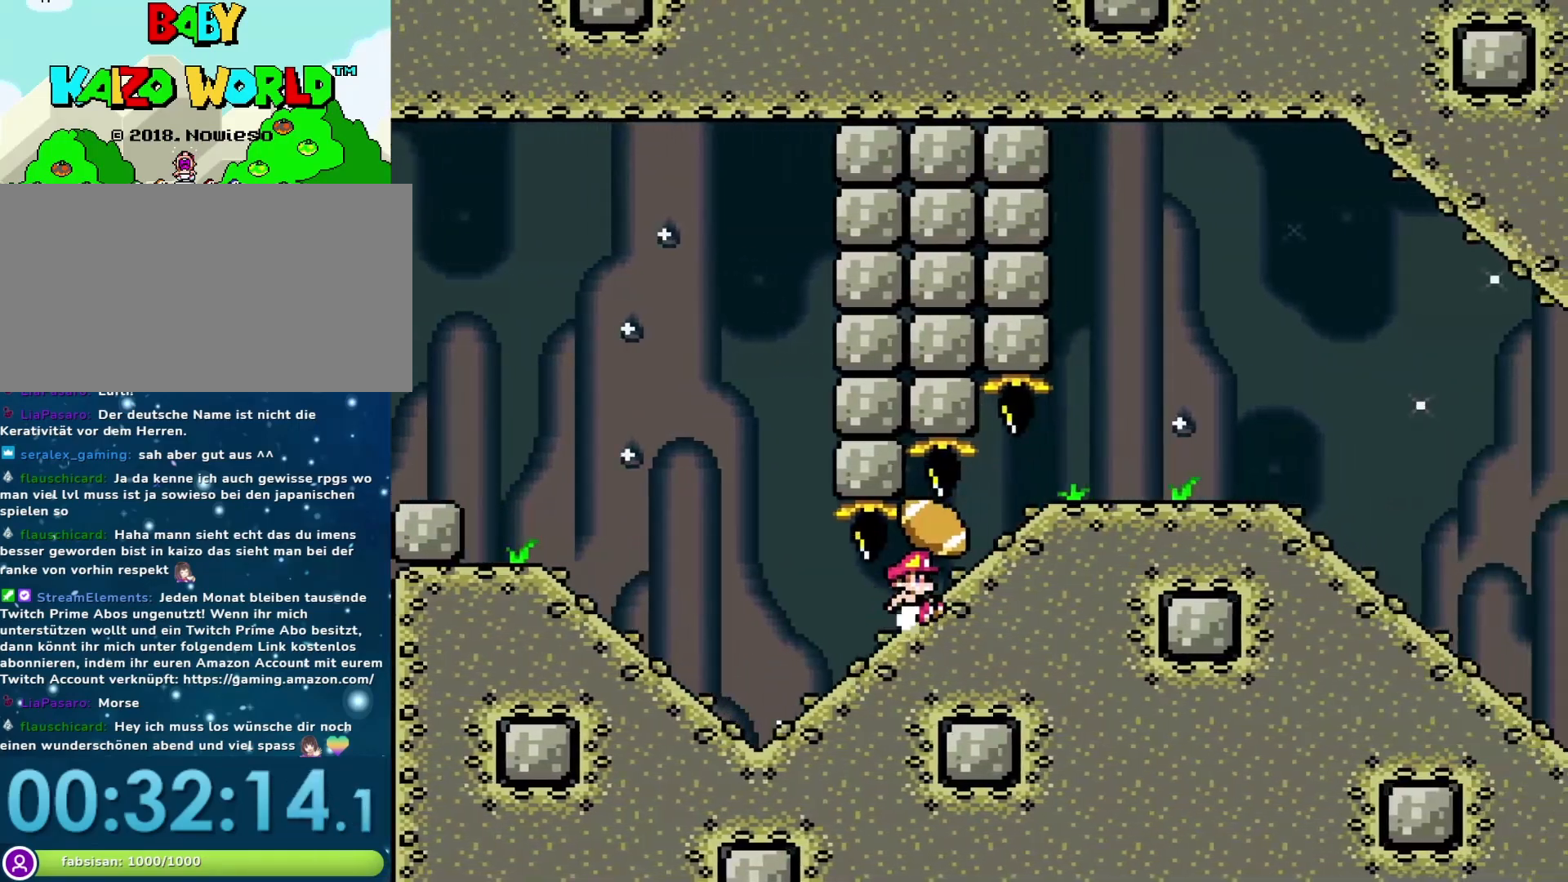
{"buttons": ["Y", "DPAD_RIGHT"], "events": [[183, "DPAD_RIGHT", "down"], [200, "DPAD_DOWN", "up"]]}
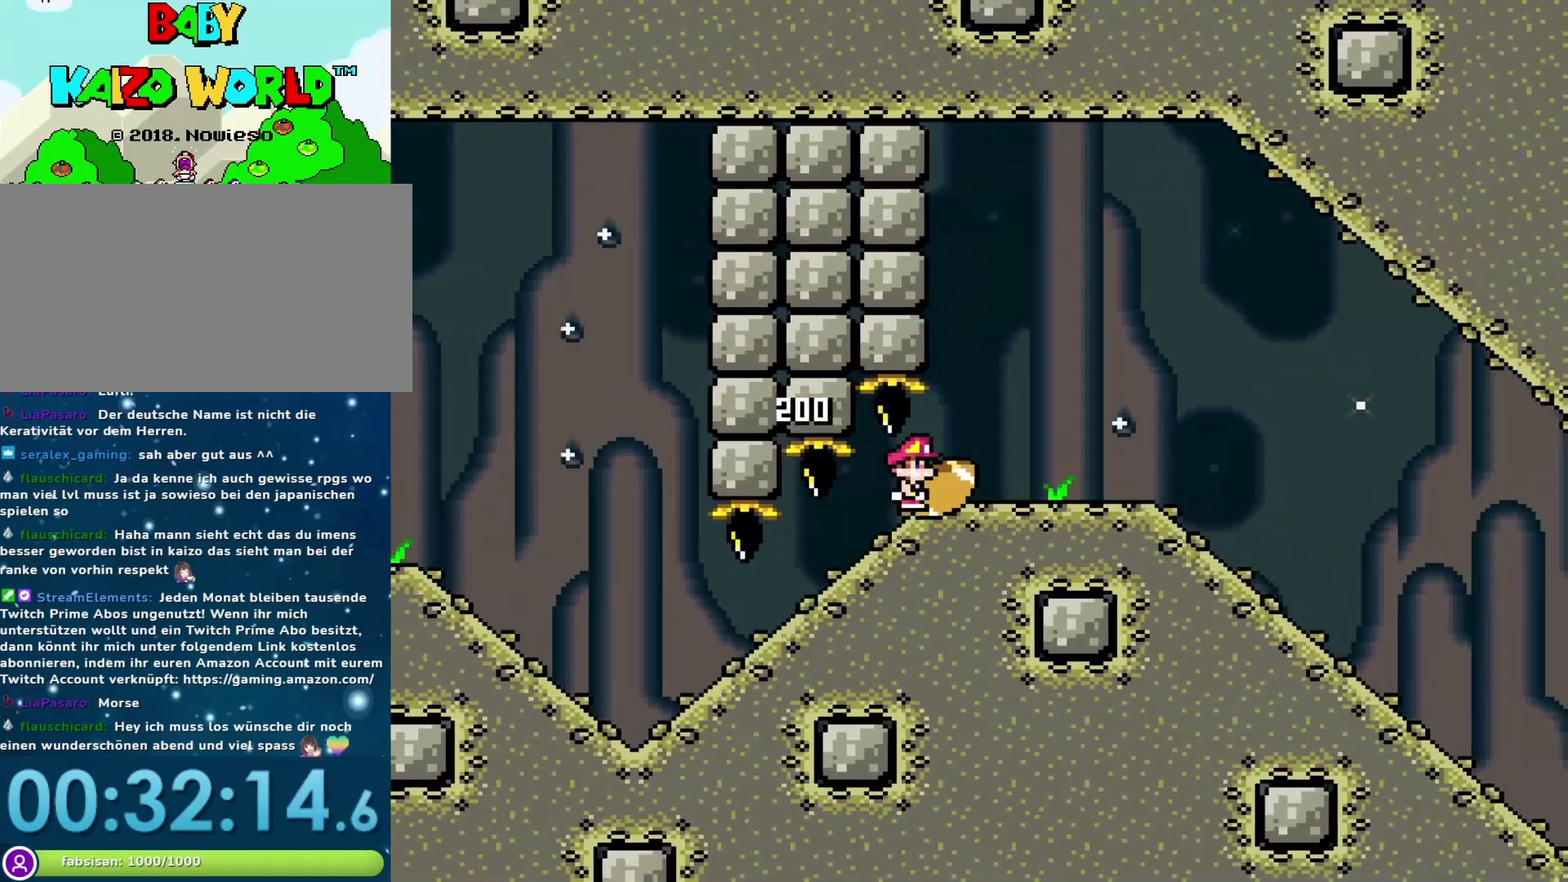
{"buttons": ["Y", "DPAD_DOWN"], "events": [[450, "DPAD_DOWN", "down"], [450, "DPAD_RIGHT", "up"]]}